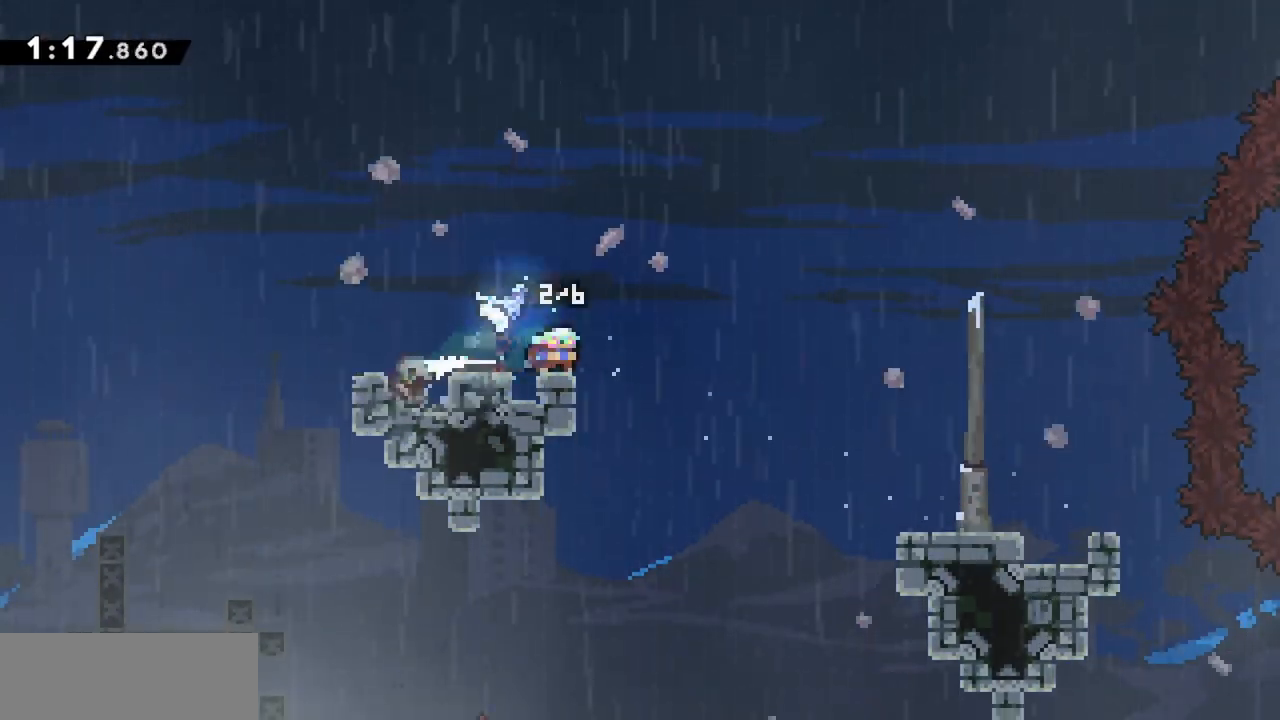
Gameplay with keyboard; each line is a JSON object with the keys held at the frame after it. "events" lists presses ("down") and releases ("up") of "dash", "demo", "down", "grab", "jump", "jump2", "left", "right" and "up" between this image and that frame as [ms after this image, input, new state], when the widget could be followed in between. No other keys are recorded. Mouse input is not recorded. Key names are as the overlay labels them; some are game actions (e.g. jump) rather than physical keys.
{"keys": [], "events": [[34, "down", "up"], [84, "jump", "down"], [117, "jump", "up"], [300, "right", "up"]]}
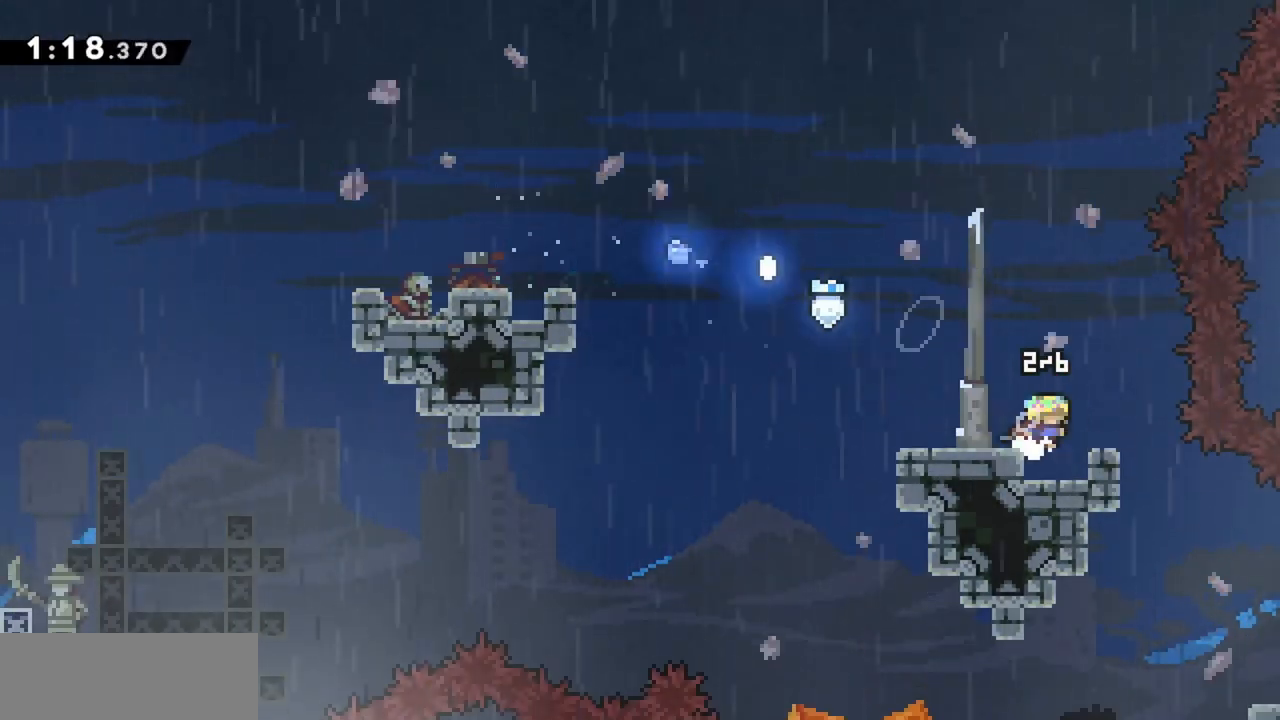
{"keys": ["right"], "events": [[367, "jump", "down"], [417, "right", "down"], [450, "jump", "up"]]}
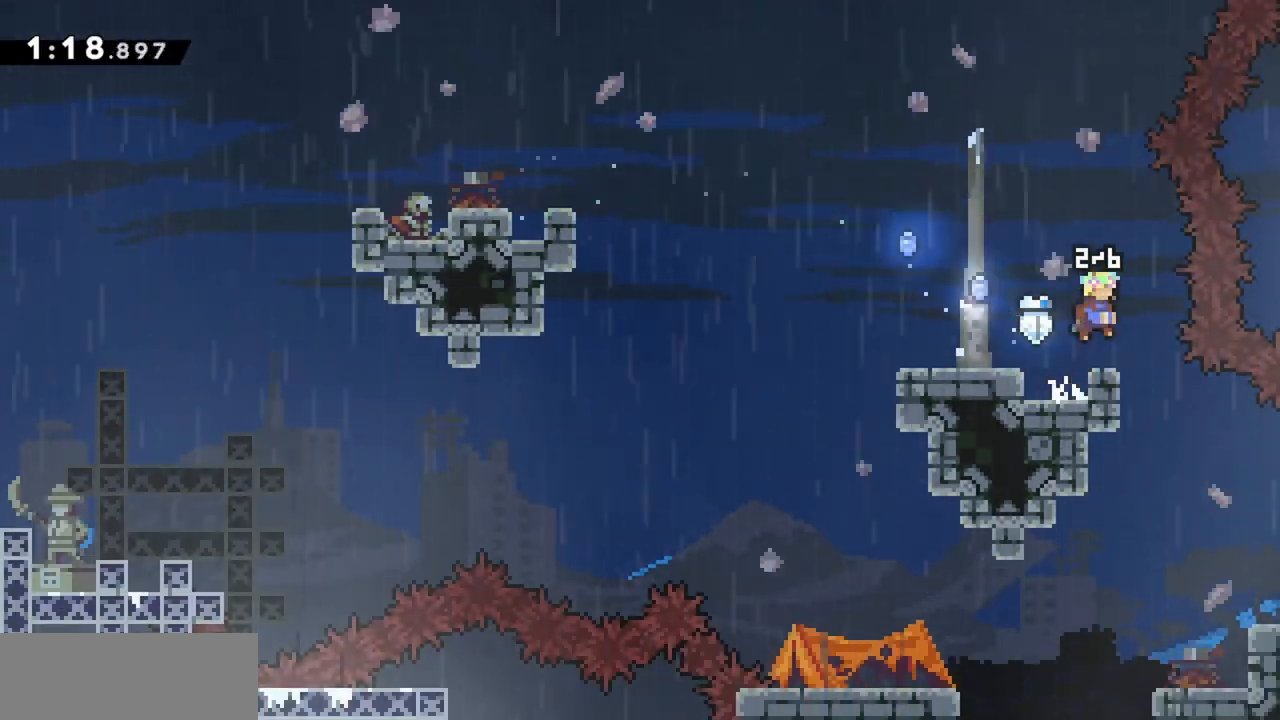
{"keys": ["down"], "events": [[100, "down", "down"], [100, "right", "up"], [134, "dash", "down"], [317, "dash", "up"]]}
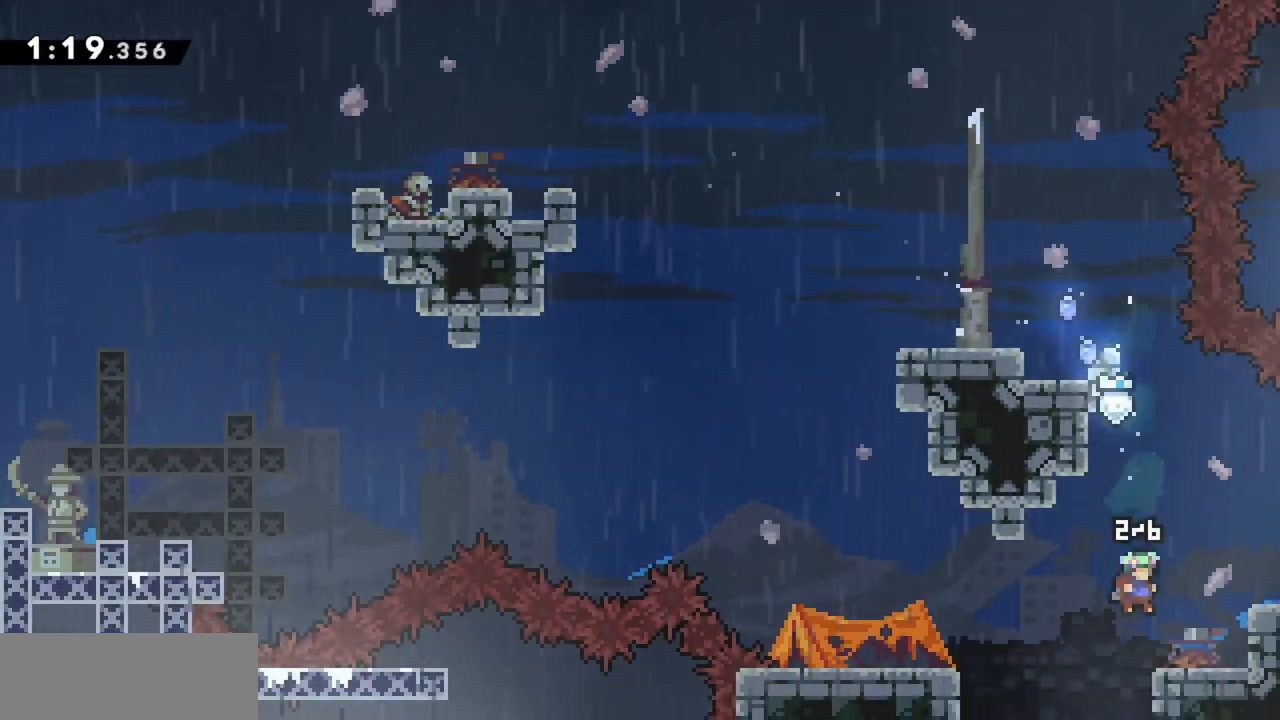
{"keys": [], "events": [[334, "down", "up"]]}
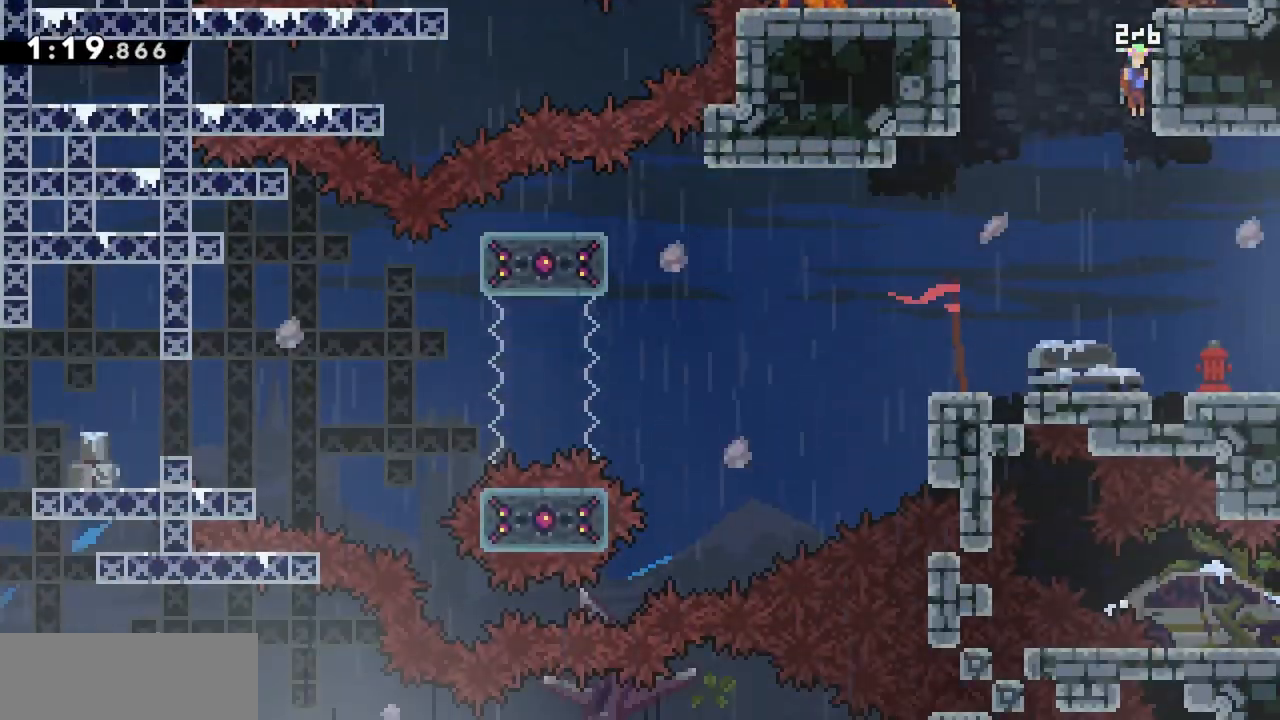
{"keys": [], "events": []}
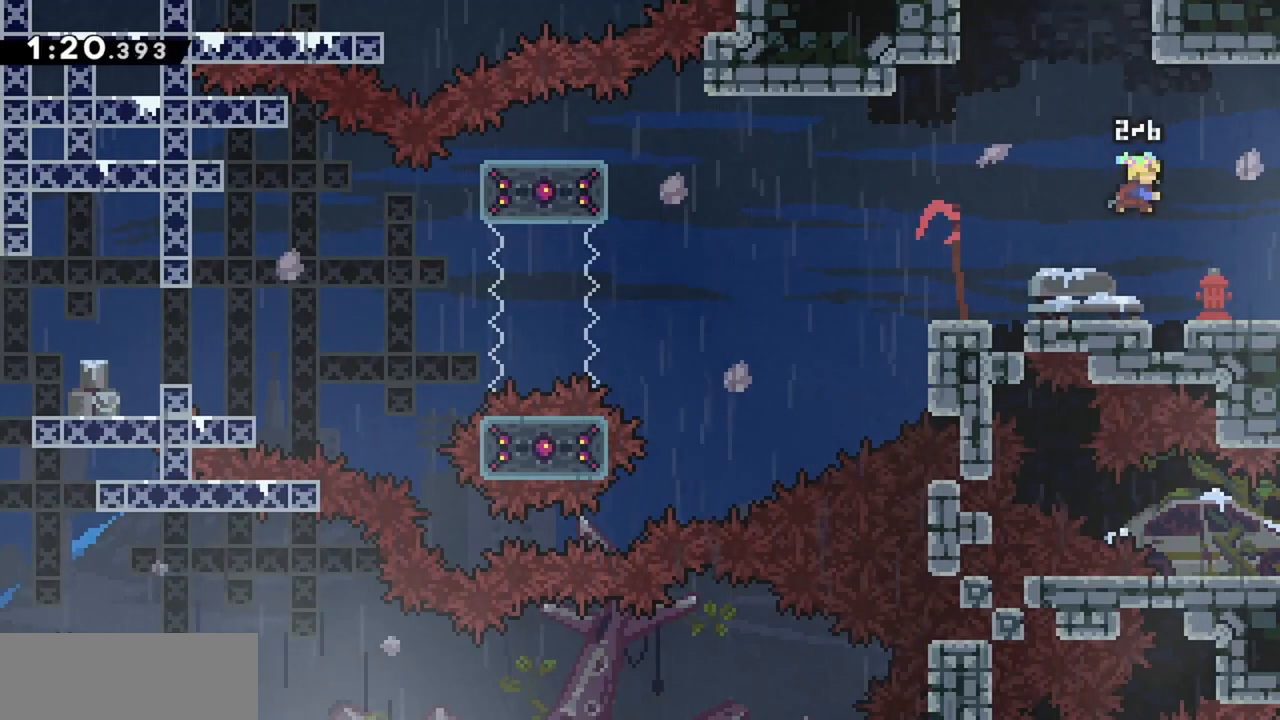
{"keys": [], "events": [[34, "dash", "down"], [167, "dash", "up"]]}
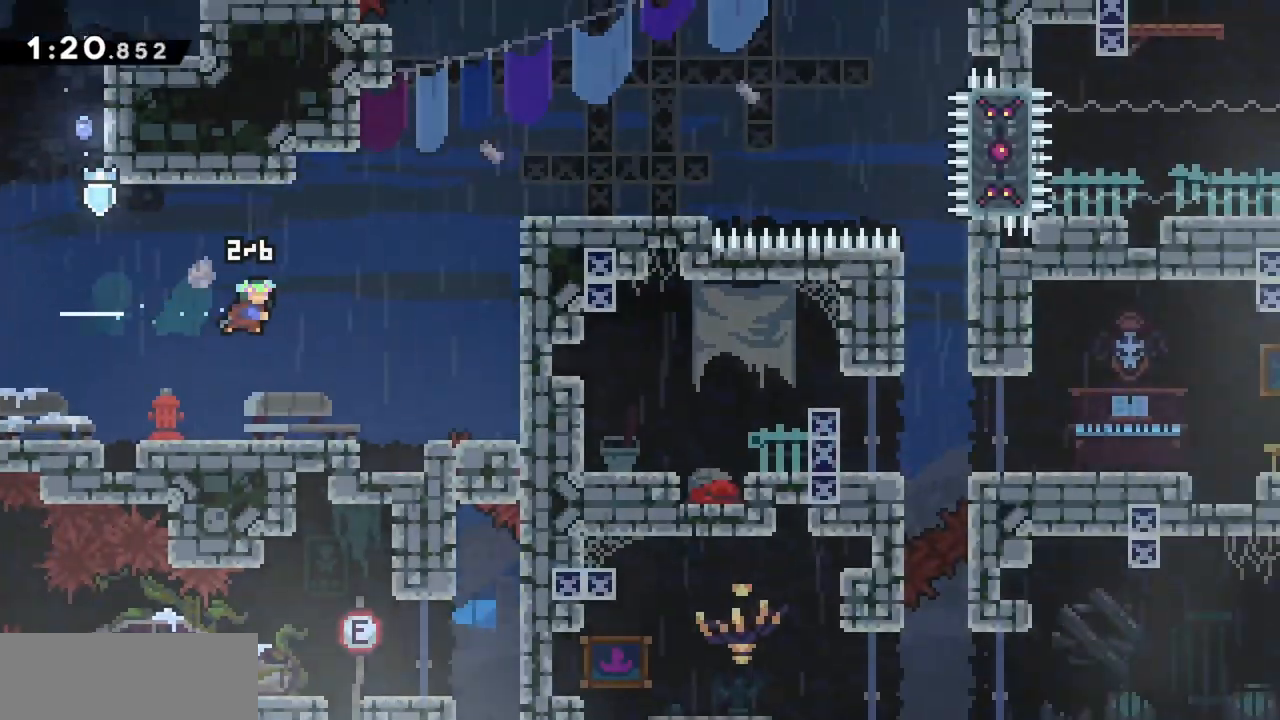
{"keys": ["dash", "right", "up"], "events": [[234, "right", "down"], [317, "up", "down"], [450, "dash", "down"]]}
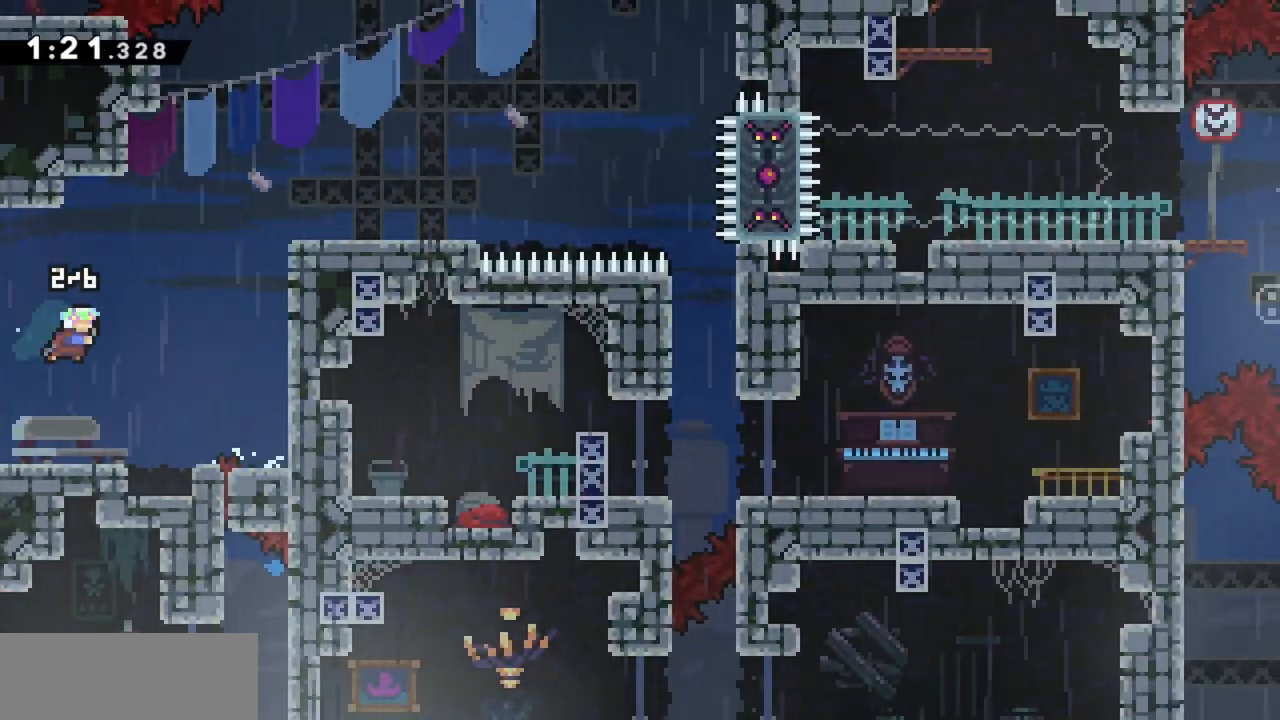
{"keys": ["right"], "events": [[184, "dash", "up"], [334, "up", "up"]]}
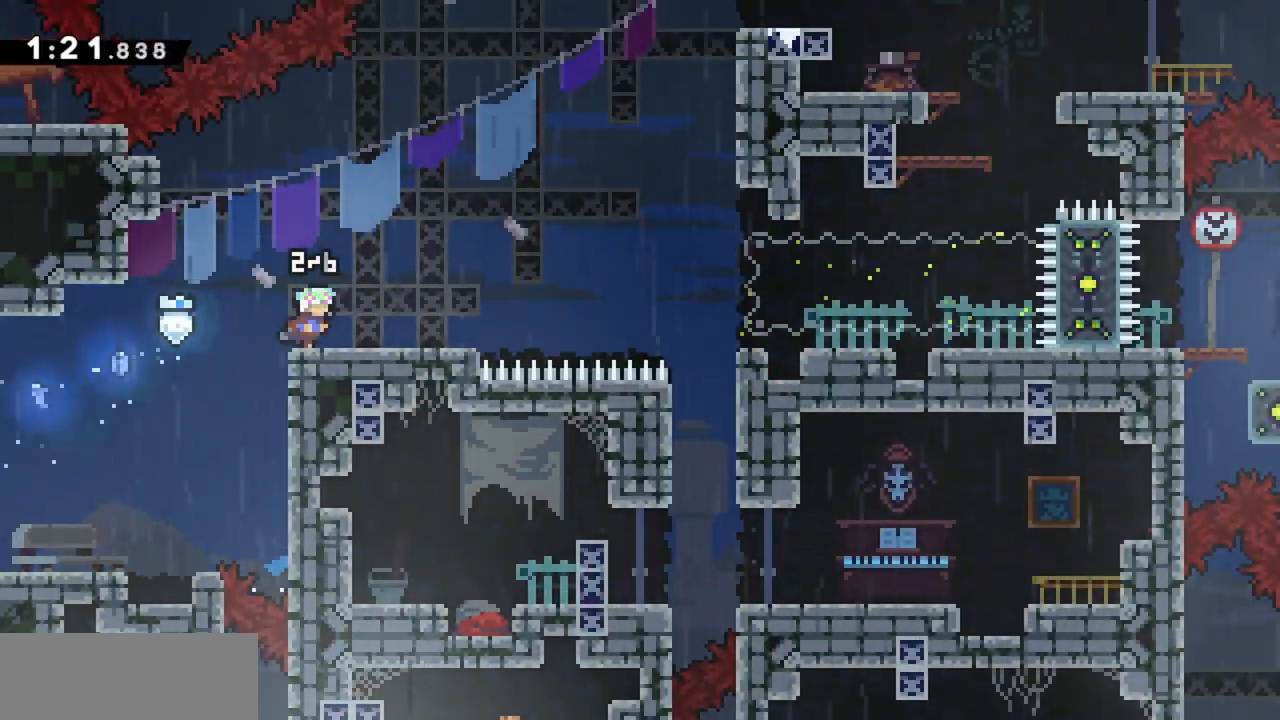
{"keys": [], "events": [[200, "right", "up"]]}
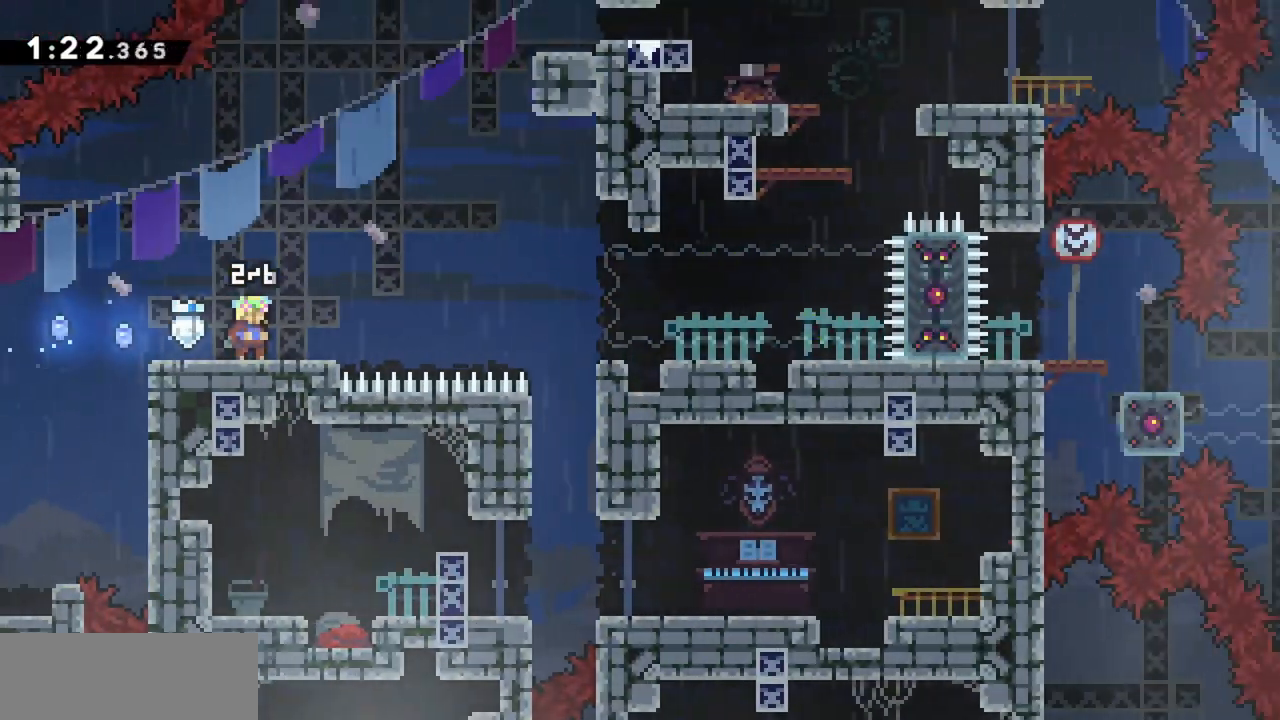
{"keys": ["dash", "jump", "right"], "events": [[117, "right", "down"], [167, "jump", "down"], [400, "dash", "down"]]}
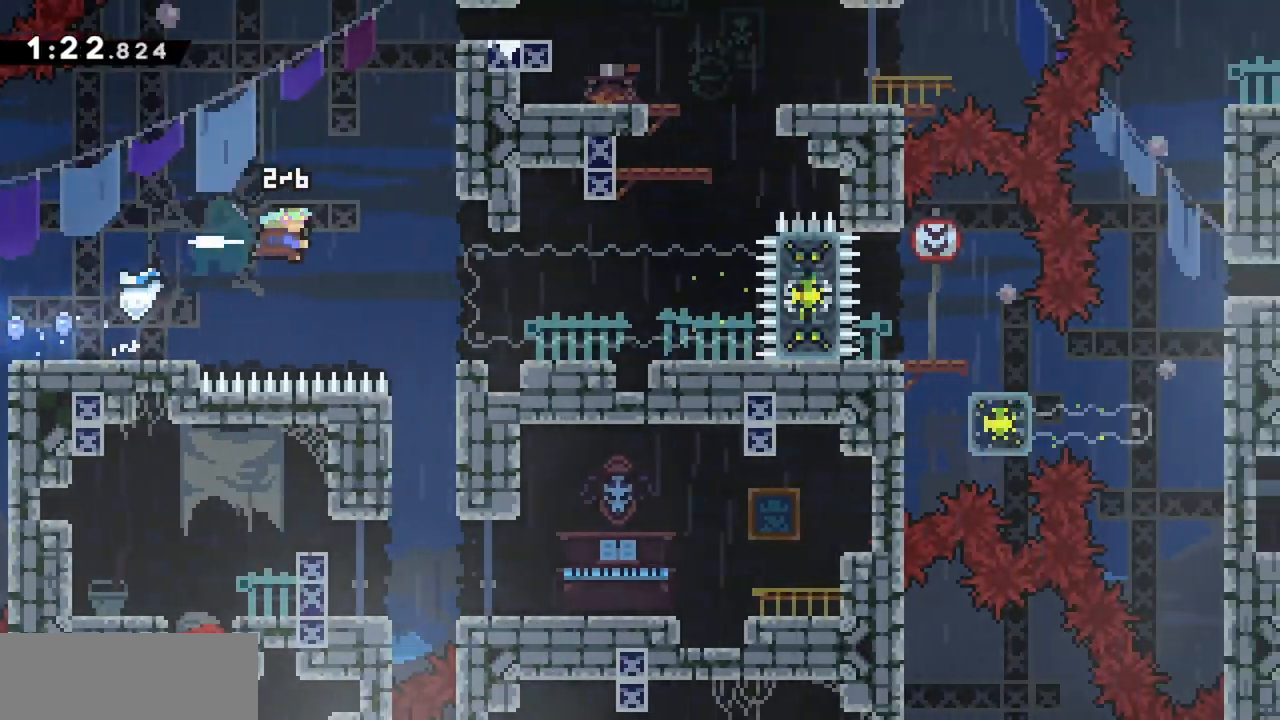
{"keys": [], "events": [[84, "dash", "up"], [317, "jump", "up"], [317, "right", "up"]]}
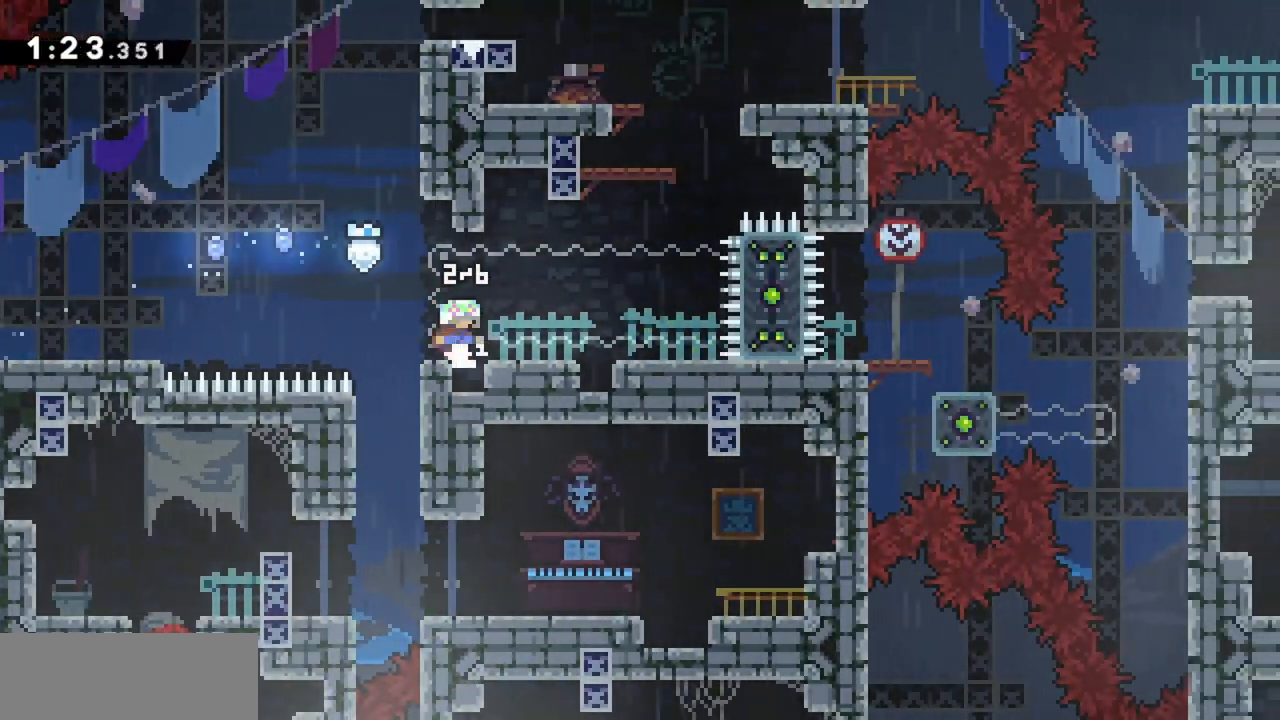
{"keys": ["dash", "jump", "right", "up"], "events": [[100, "right", "down"], [184, "jump", "down"], [284, "up", "down"], [367, "dash", "down"]]}
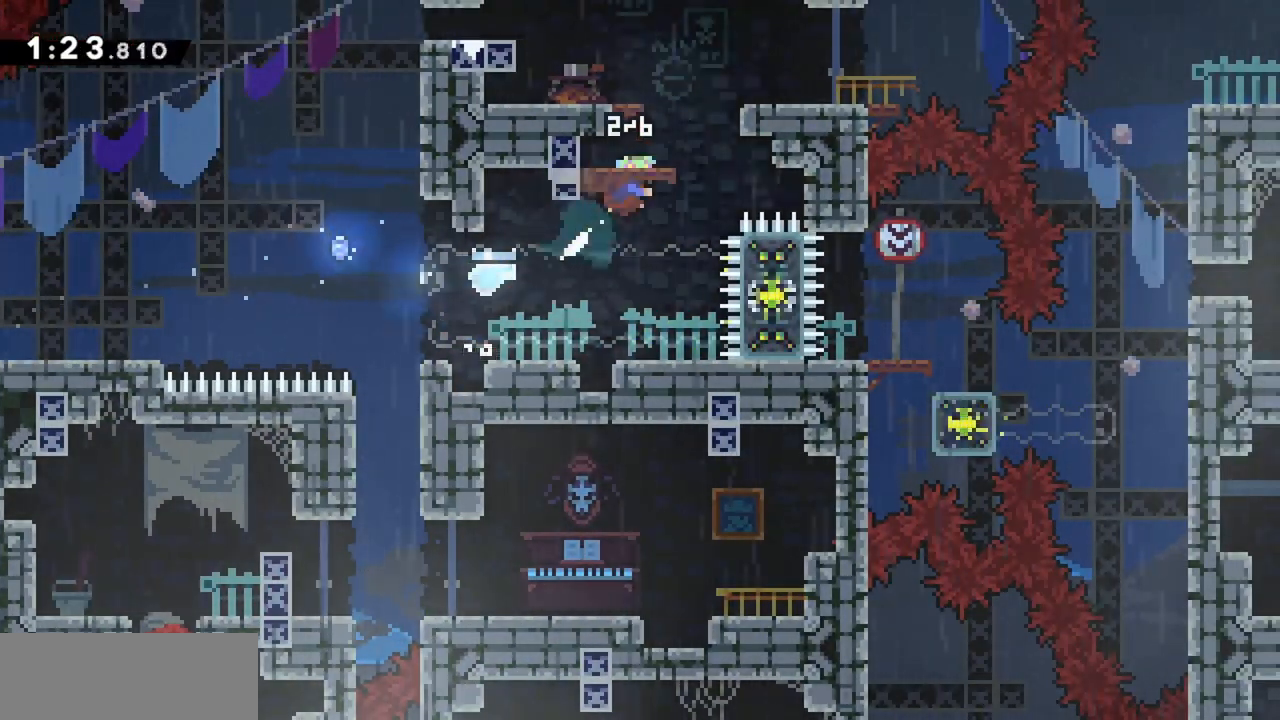
{"keys": ["grab", "up"], "events": [[50, "dash", "up"], [150, "grab", "down"], [200, "jump", "up"], [250, "up", "up"], [334, "right", "up"], [467, "up", "down"]]}
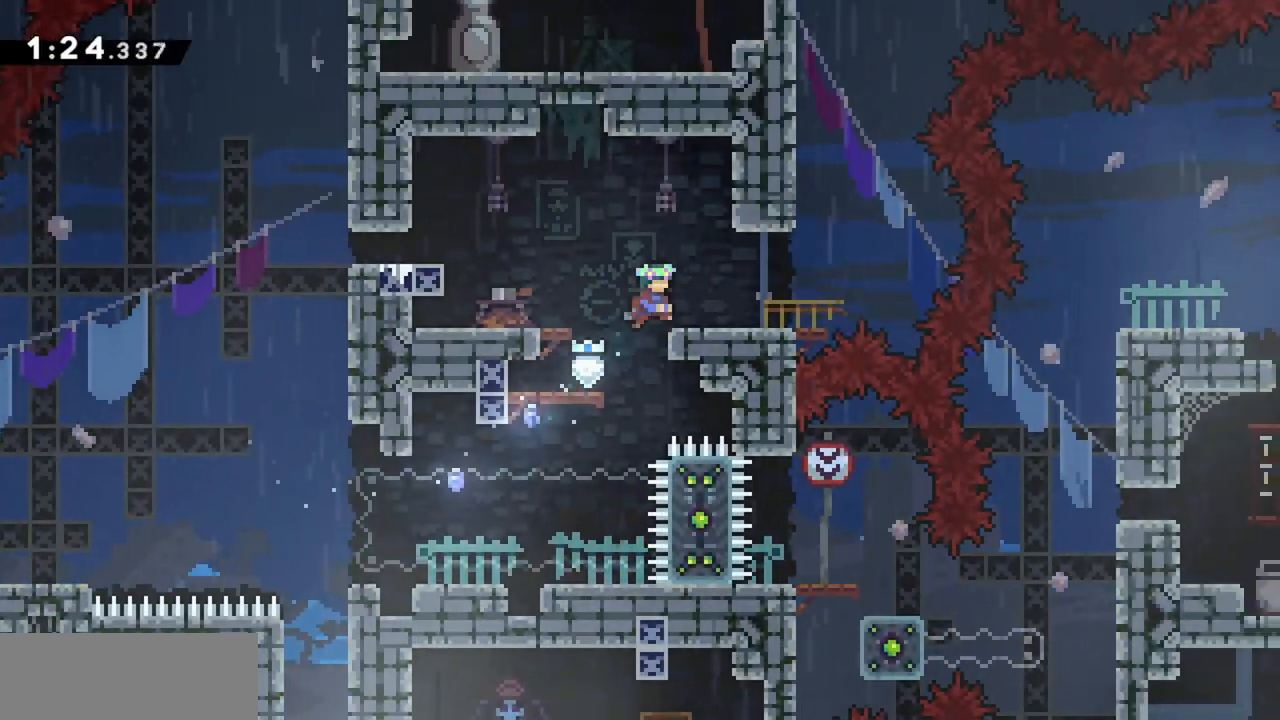
{"keys": ["right"], "events": [[117, "up", "up"], [350, "grab", "up"], [484, "right", "down"]]}
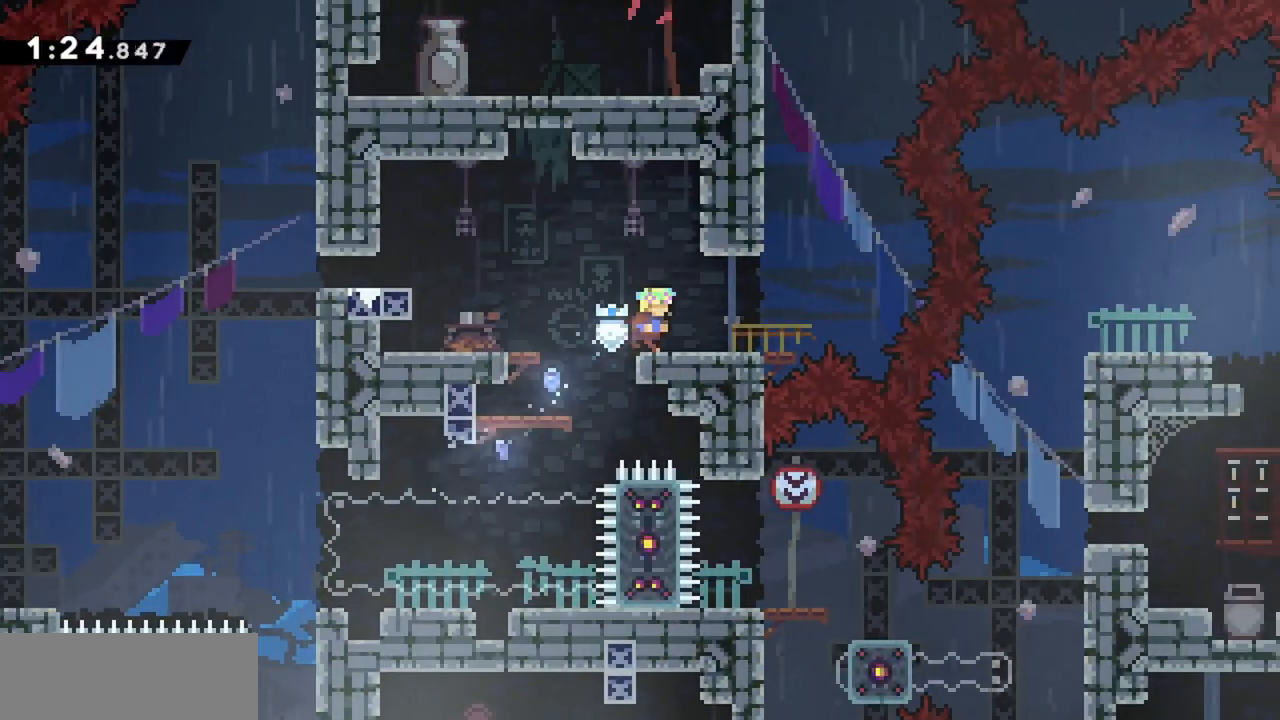
{"keys": ["dash", "jump", "up"], "events": [[217, "jump", "down"], [350, "right", "up"], [350, "up", "down"], [500, "dash", "down"]]}
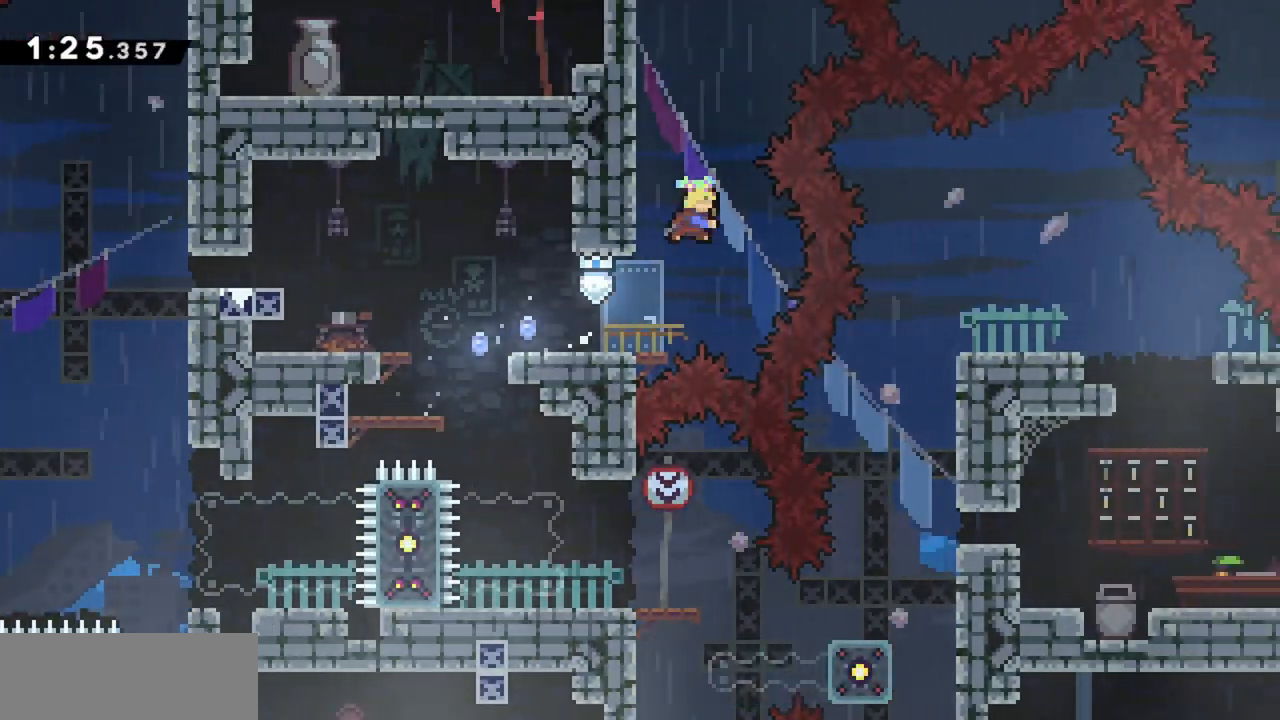
{"keys": [], "events": [[184, "dash", "up"], [217, "jump", "up"], [317, "left", "down"], [317, "up", "up"], [417, "left", "up"]]}
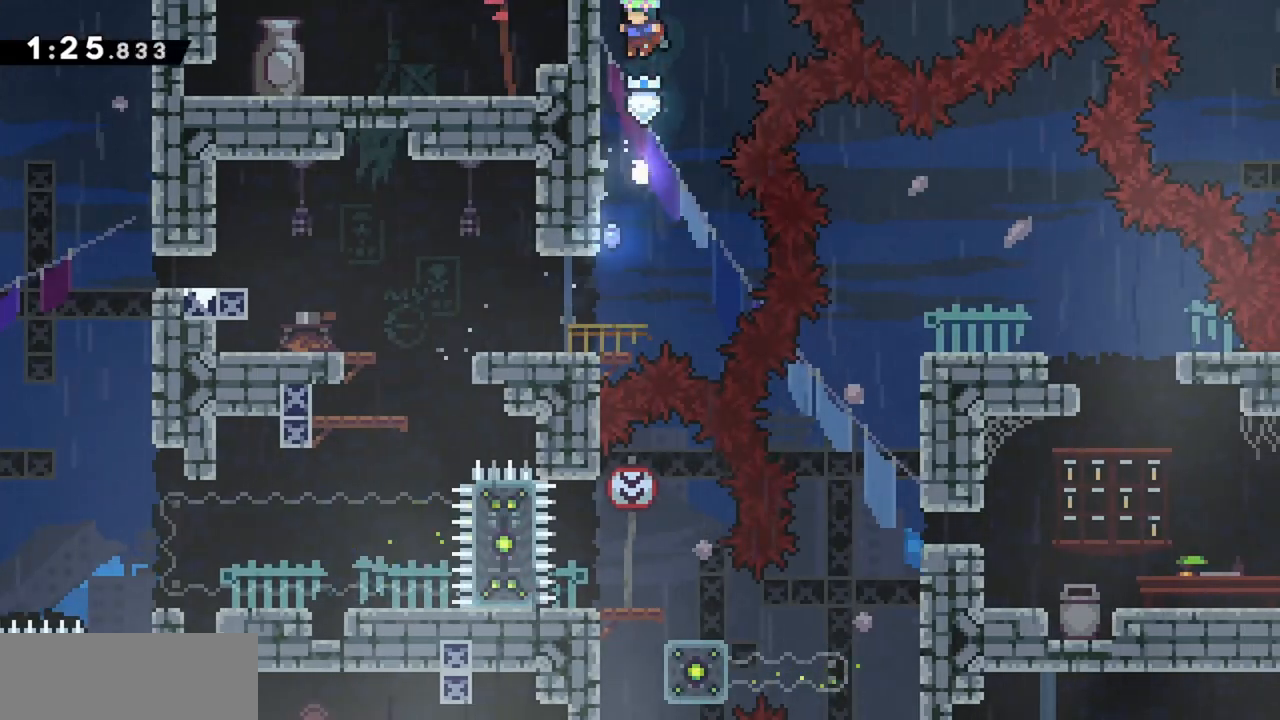
{"keys": ["left"], "events": [[234, "left", "down"], [367, "left", "up"], [417, "left", "down"]]}
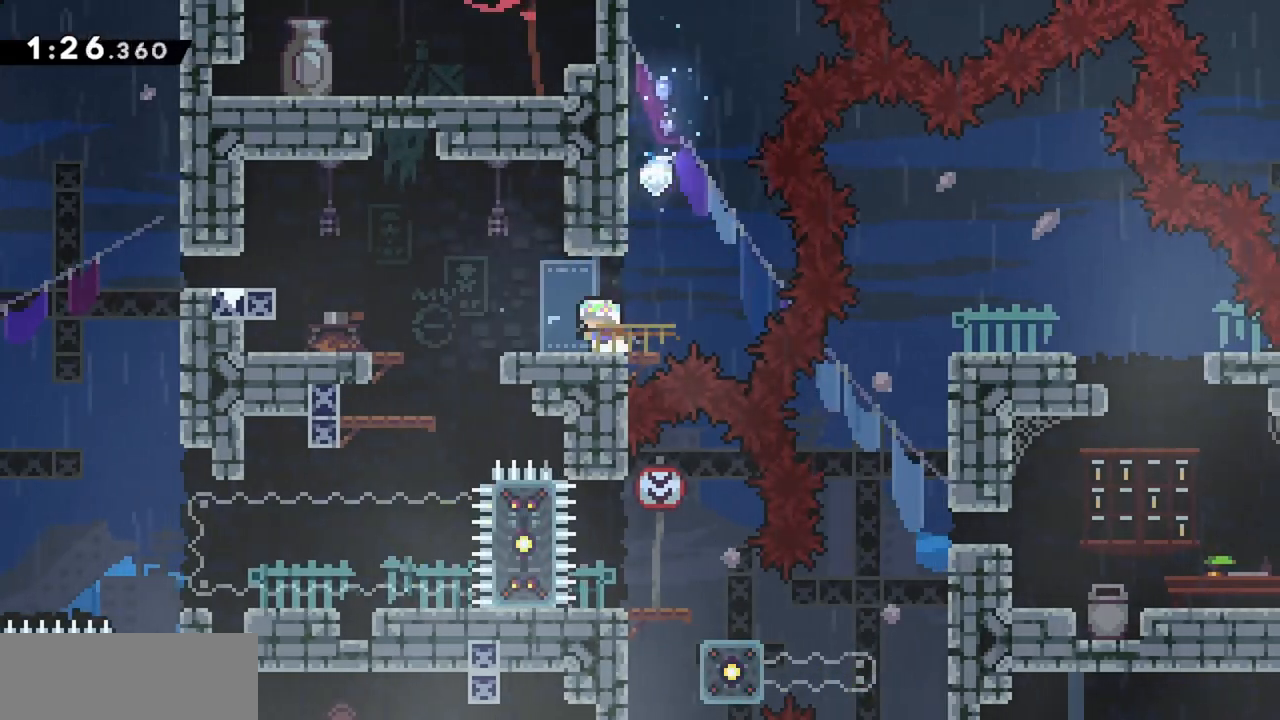
{"keys": ["jump", "left"], "events": [[150, "left", "up"], [484, "jump", "down"], [484, "left", "down"]]}
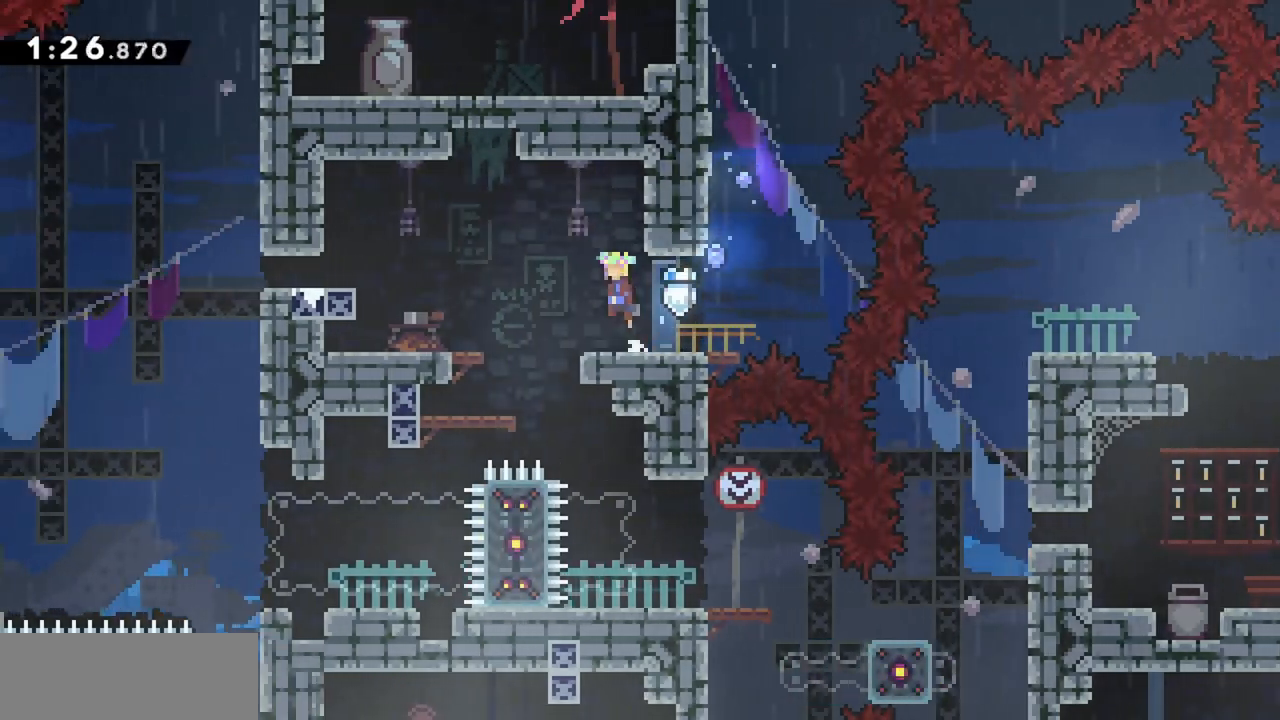
{"keys": ["right"], "events": [[67, "jump", "up"], [217, "left", "up"], [434, "right", "down"]]}
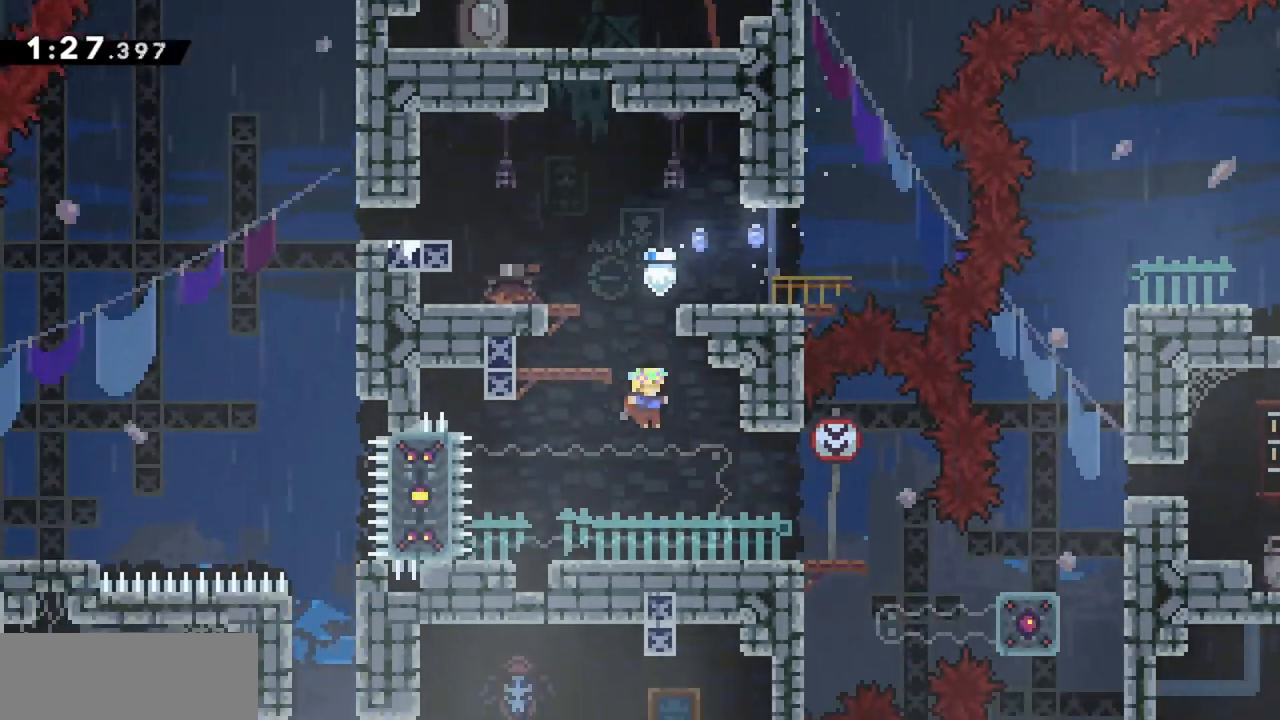
{"keys": [], "events": [[500, "right", "up"]]}
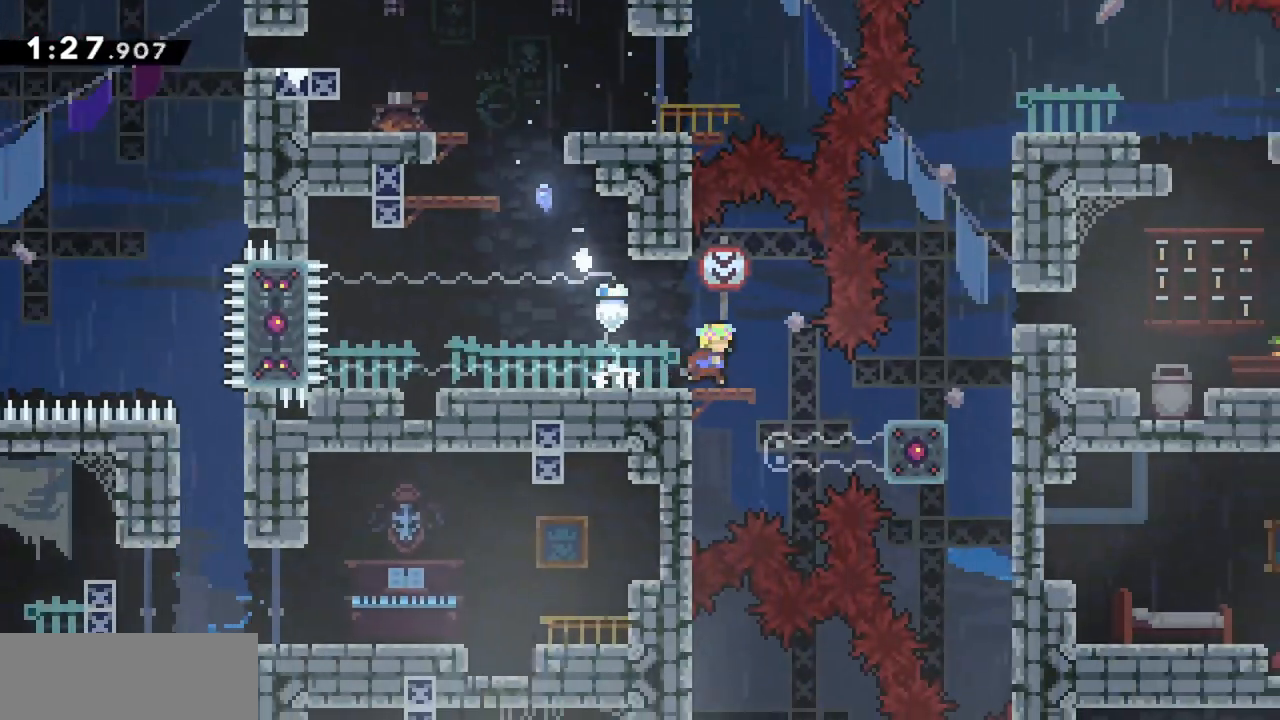
{"keys": [], "events": [[417, "right", "down"], [500, "right", "up"]]}
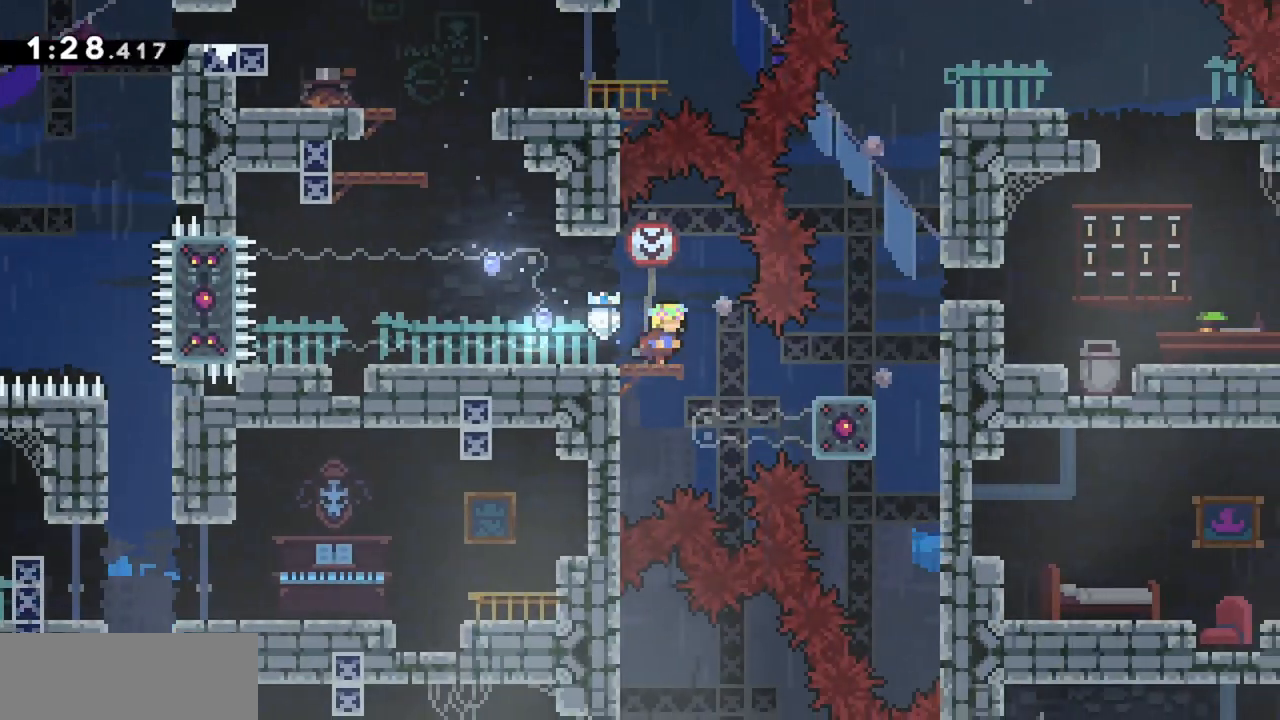
{"keys": ["right"], "events": [[100, "down", "down"], [150, "dash", "down"], [334, "dash", "up"], [334, "down", "up"], [384, "right", "down"]]}
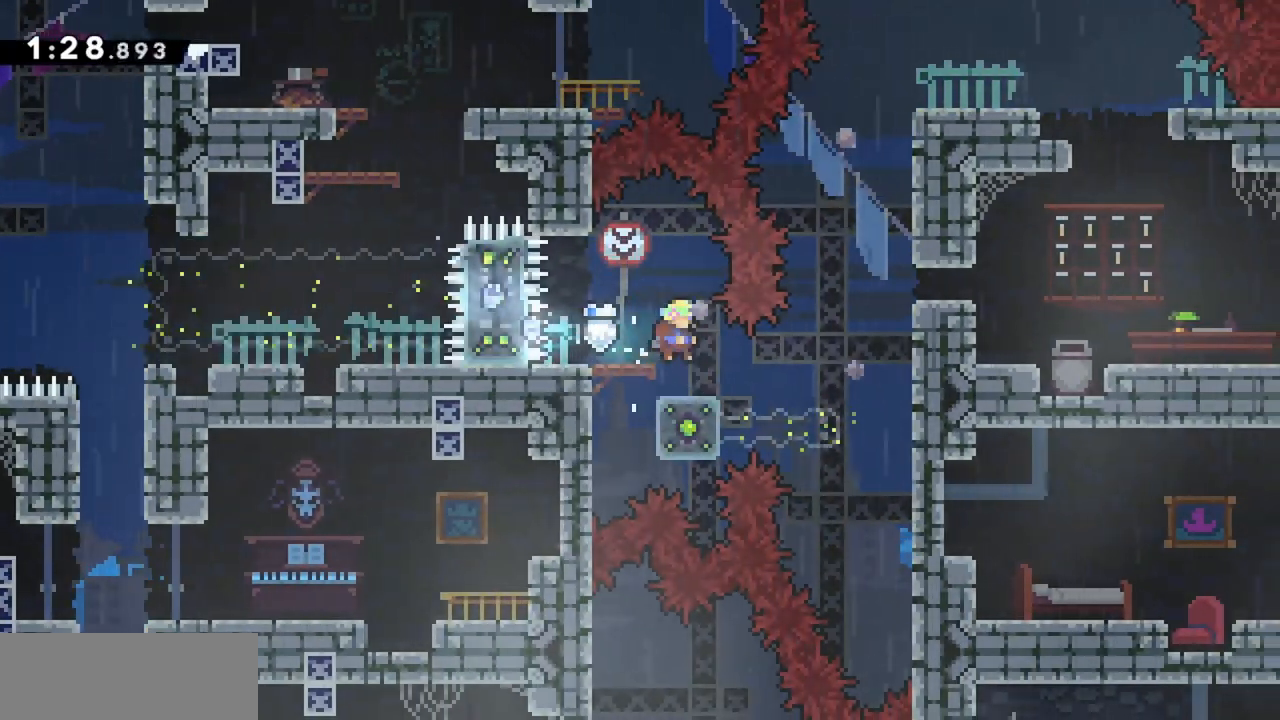
{"keys": [], "events": [[17, "right", "up"]]}
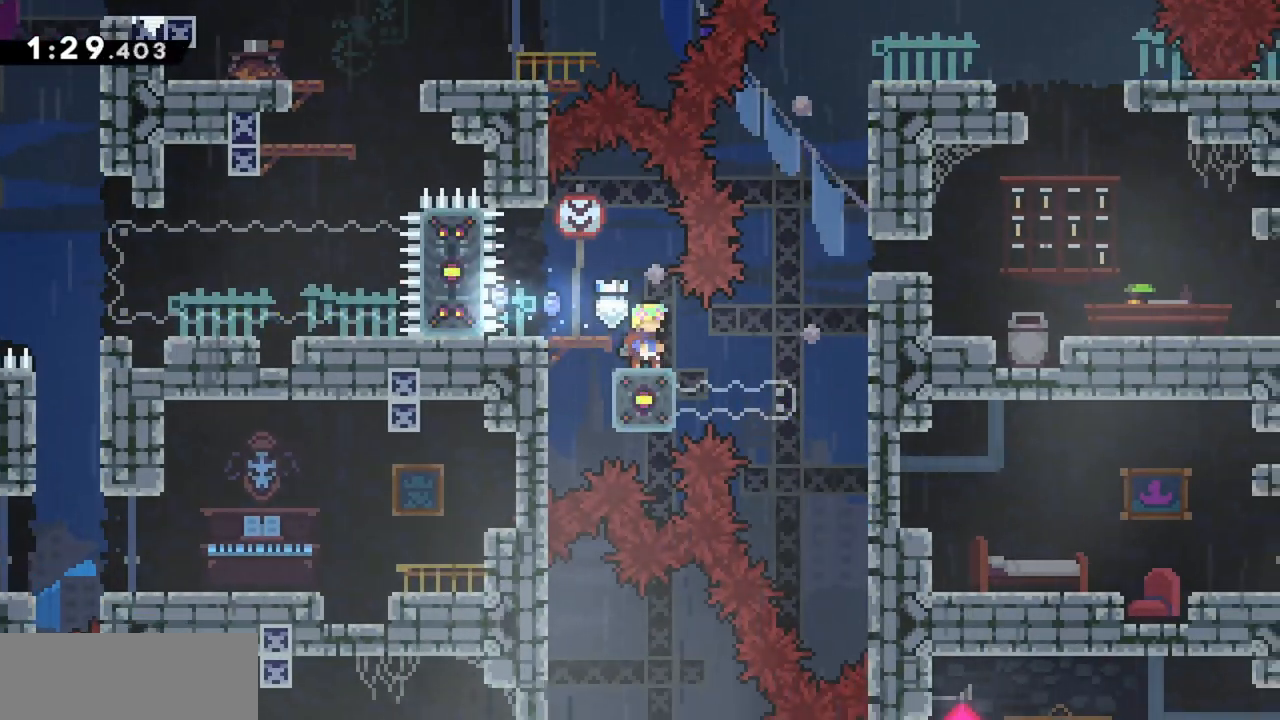
{"keys": [], "events": []}
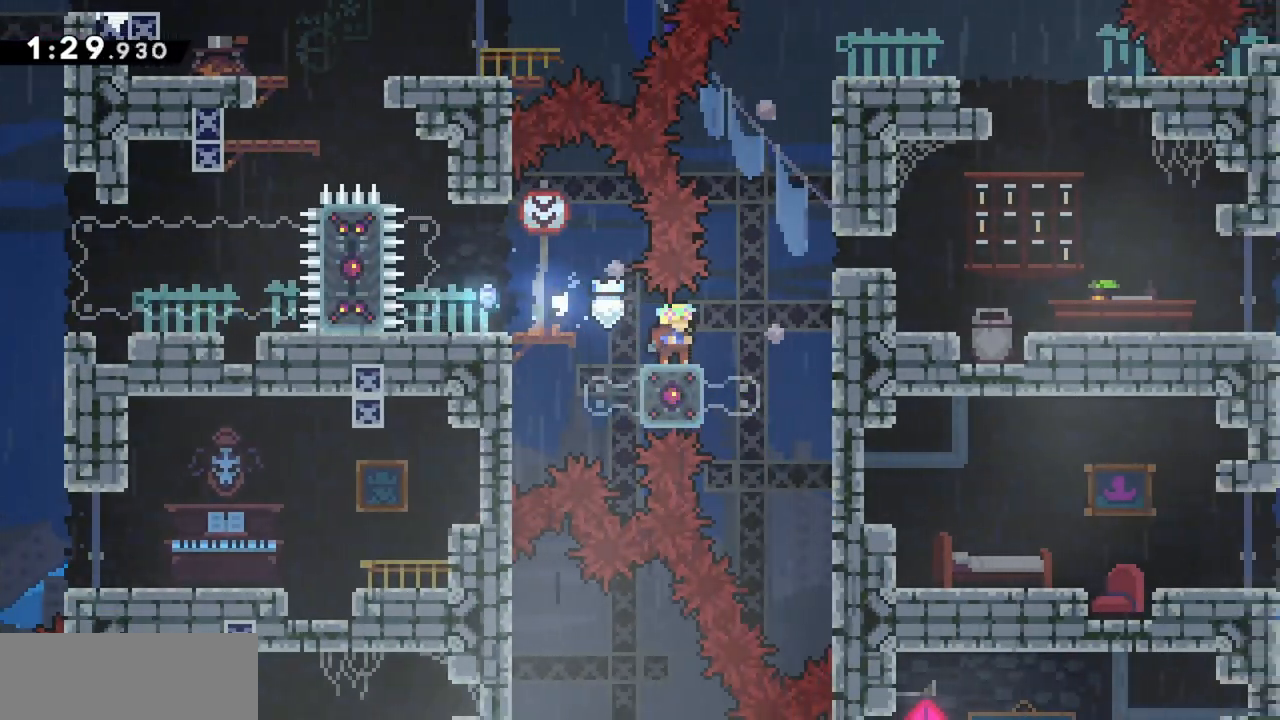
{"keys": ["grab", "jump", "right"], "events": [[134, "right", "down"], [217, "jump", "down"], [367, "grab", "down"], [450, "jump", "up"], [500, "jump", "down"]]}
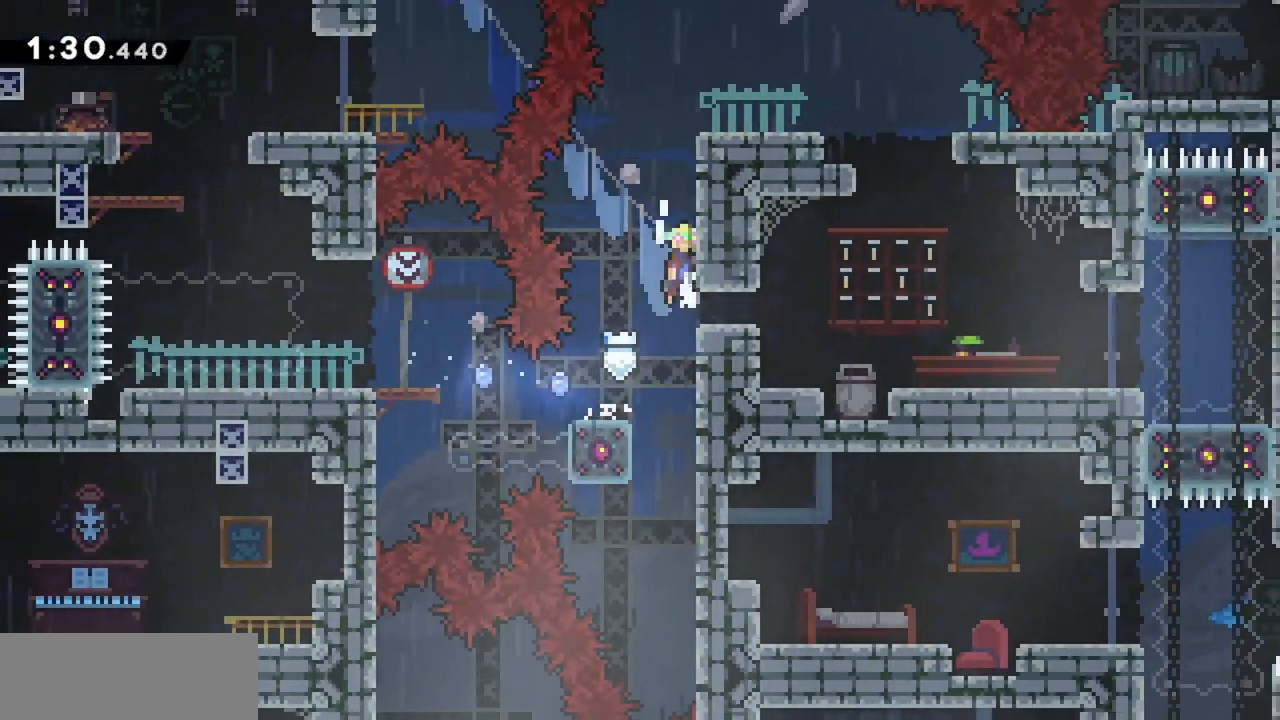
{"keys": ["grab", "jump", "right"], "events": [[234, "jump", "up"], [284, "jump", "down"]]}
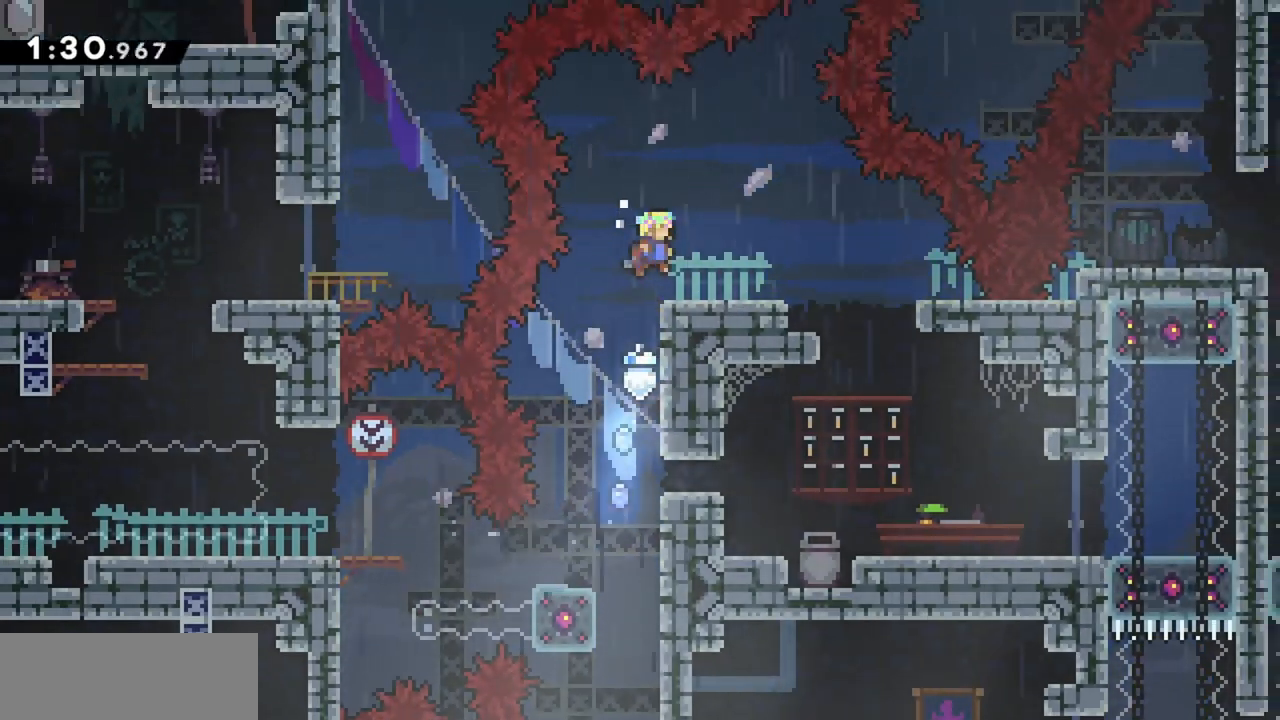
{"keys": ["right"], "events": [[50, "grab", "up"], [50, "jump", "up"]]}
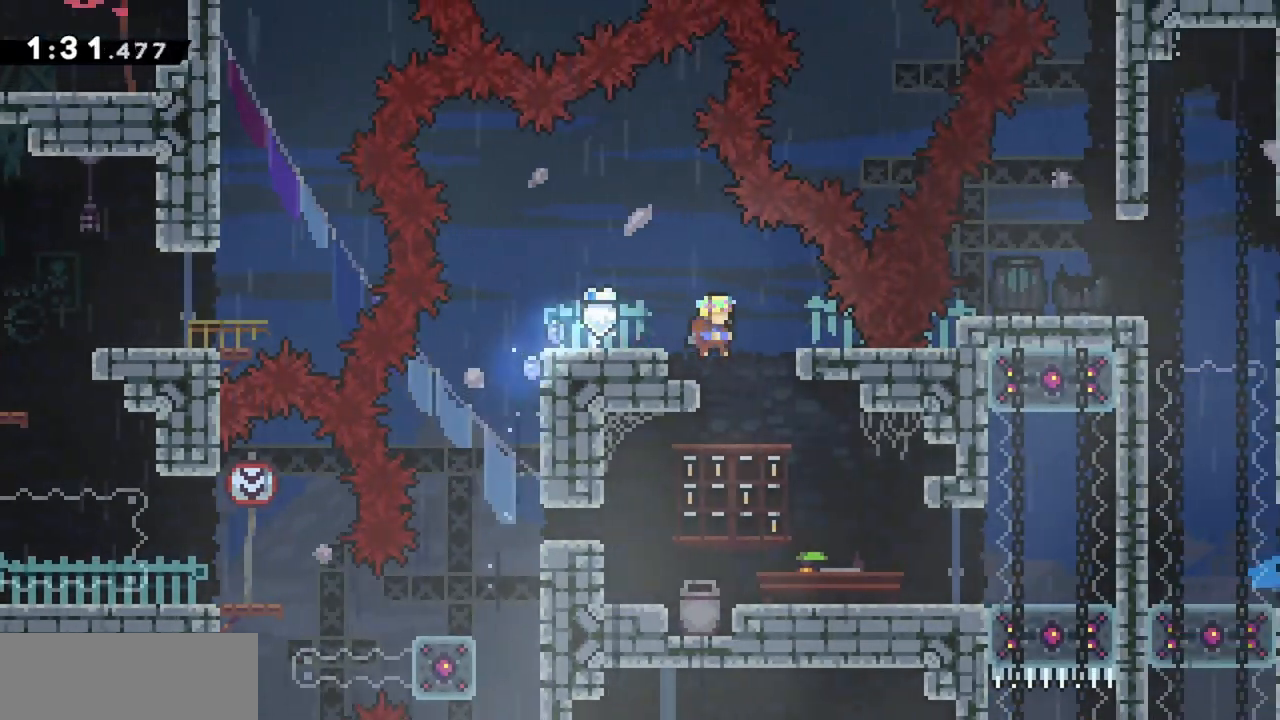
{"keys": ["right"], "events": []}